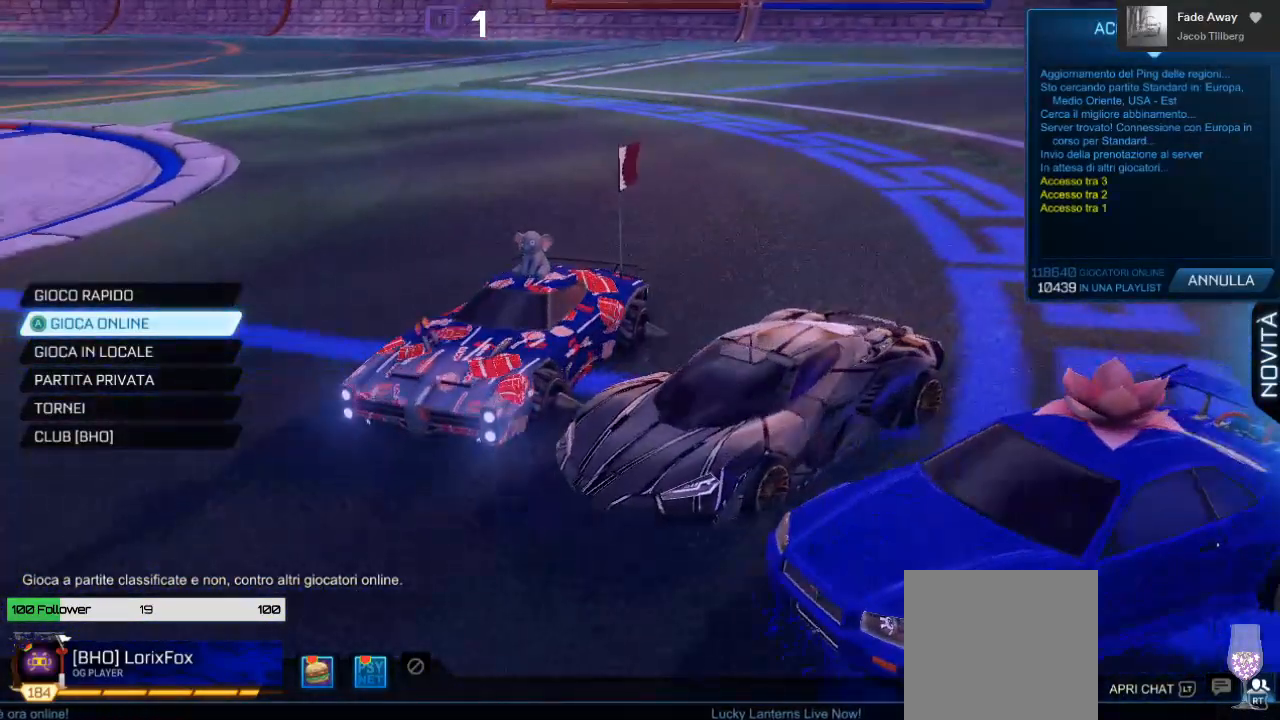
Gameplay with a controller (Xbox layout); each line is a JSON object with the inputs held at the frame after it (dt_ms = milliseconds from this image to that frame). "events" lists button and stick changes between this image and that frame as [ms after this image, input, new state], when the widget could be followed in between.
{"dt_ms": 500, "buttons": [], "left_stick": "center", "right_stick": "left", "events": [[250, "right_stick", "left"]]}
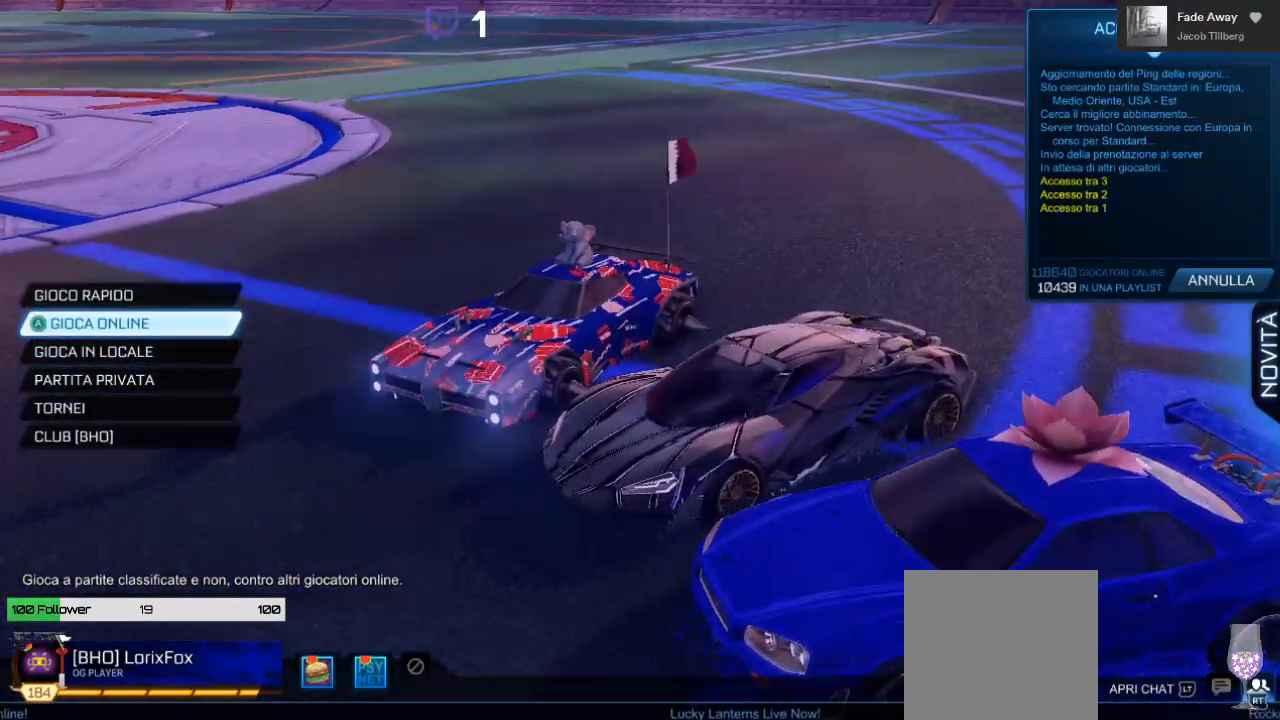
{"dt_ms": 1000, "buttons": [], "left_stick": "center", "right_stick": "center"}
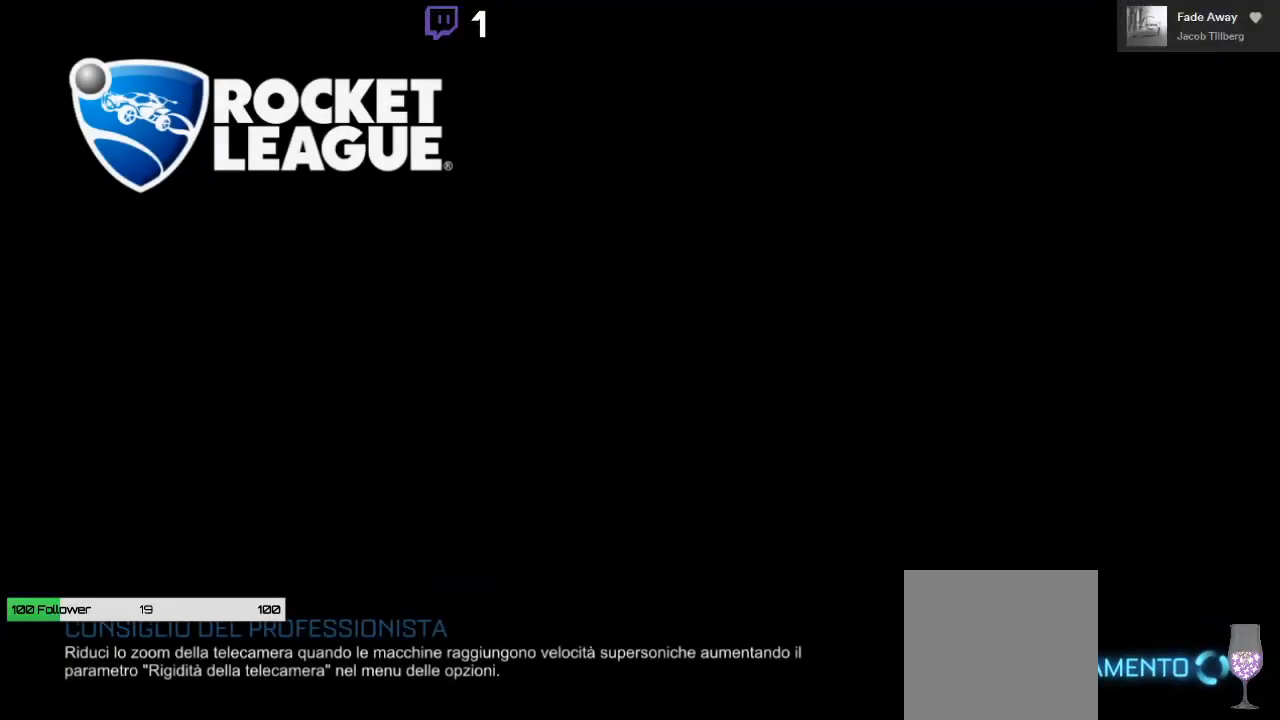
{"dt_ms": 500, "buttons": [], "left_stick": "center", "right_stick": "center"}
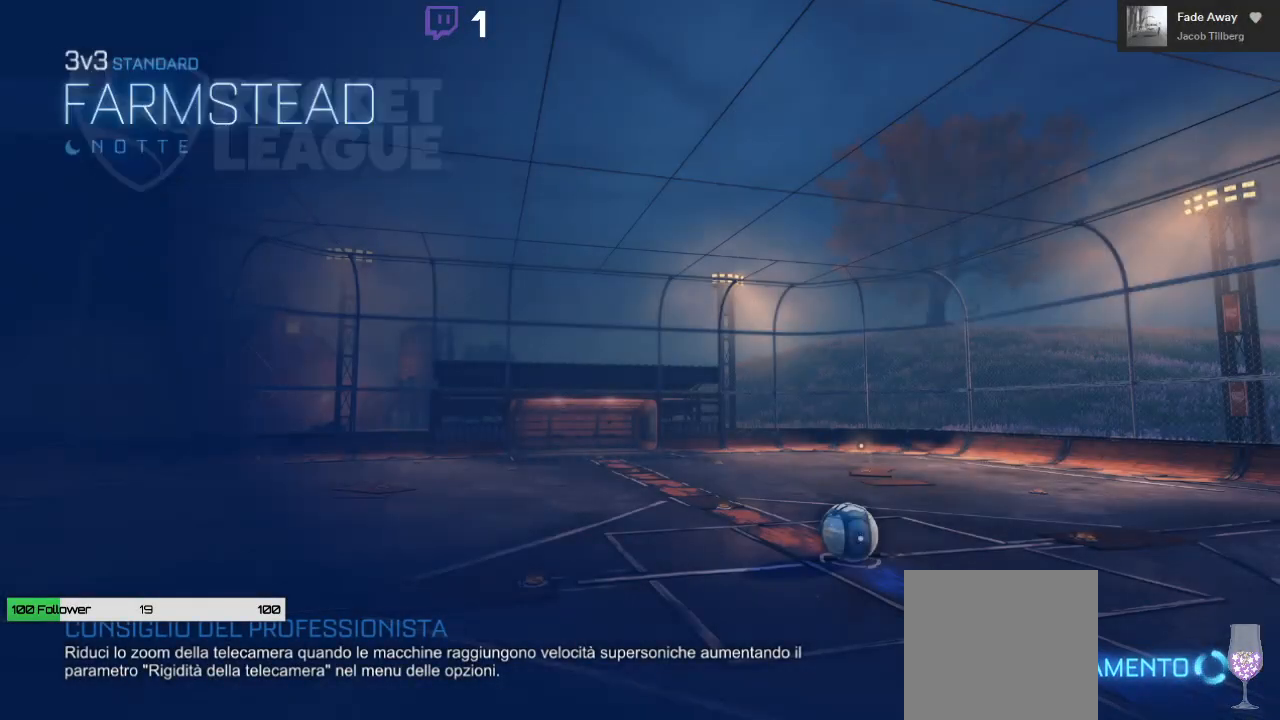
{"dt_ms": 500, "buttons": [], "left_stick": "center", "right_stick": "center", "events": []}
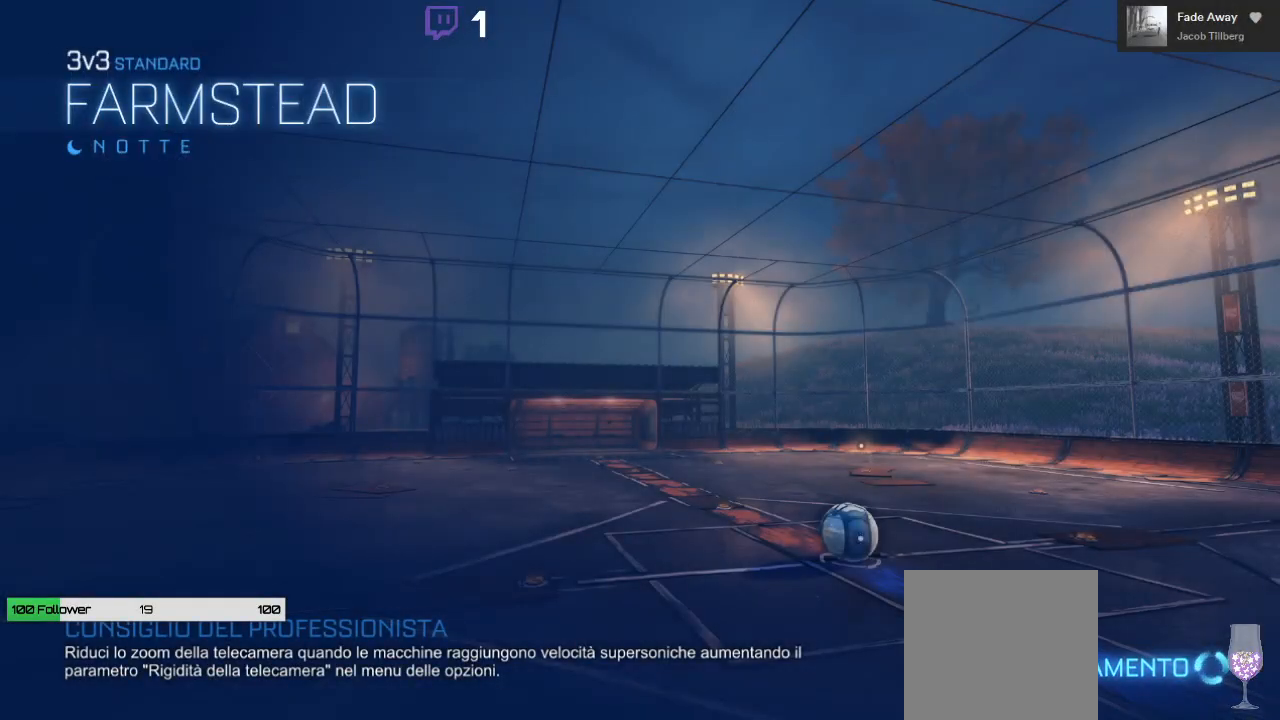
{"dt_ms": 500, "buttons": [], "left_stick": "center", "right_stick": "center", "events": []}
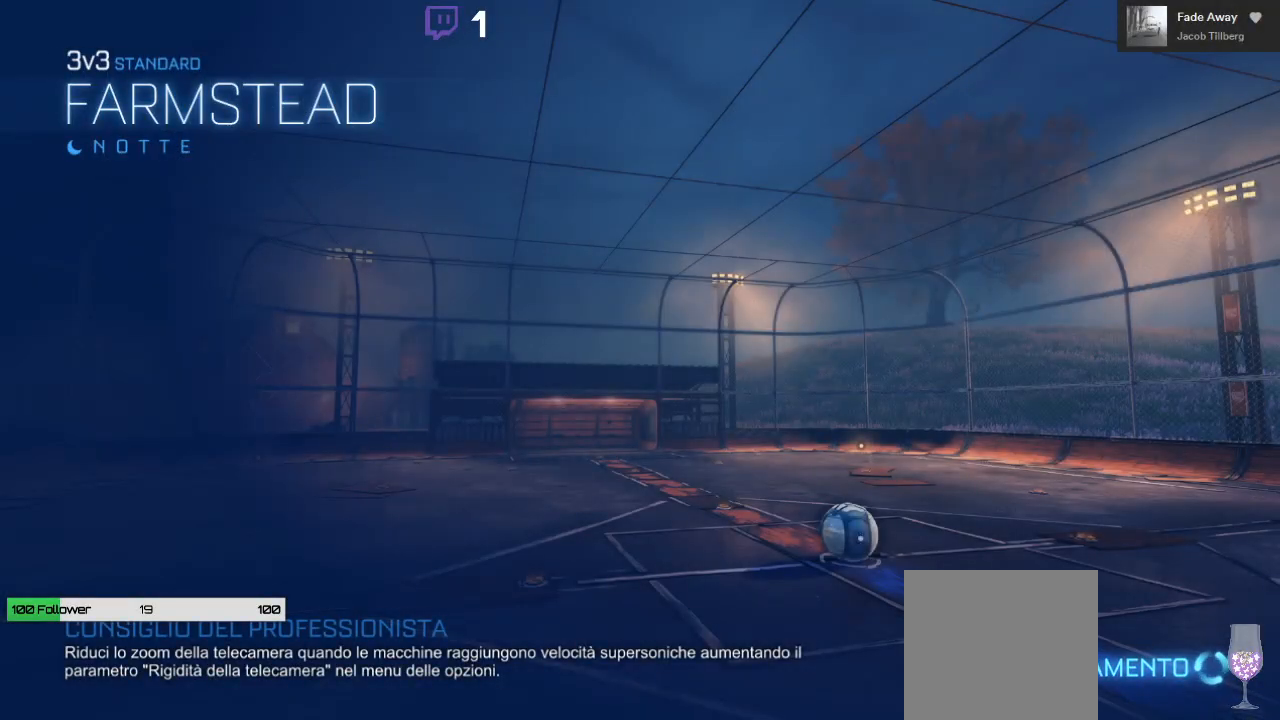
{"dt_ms": 500, "buttons": [], "left_stick": "center", "right_stick": "center", "events": []}
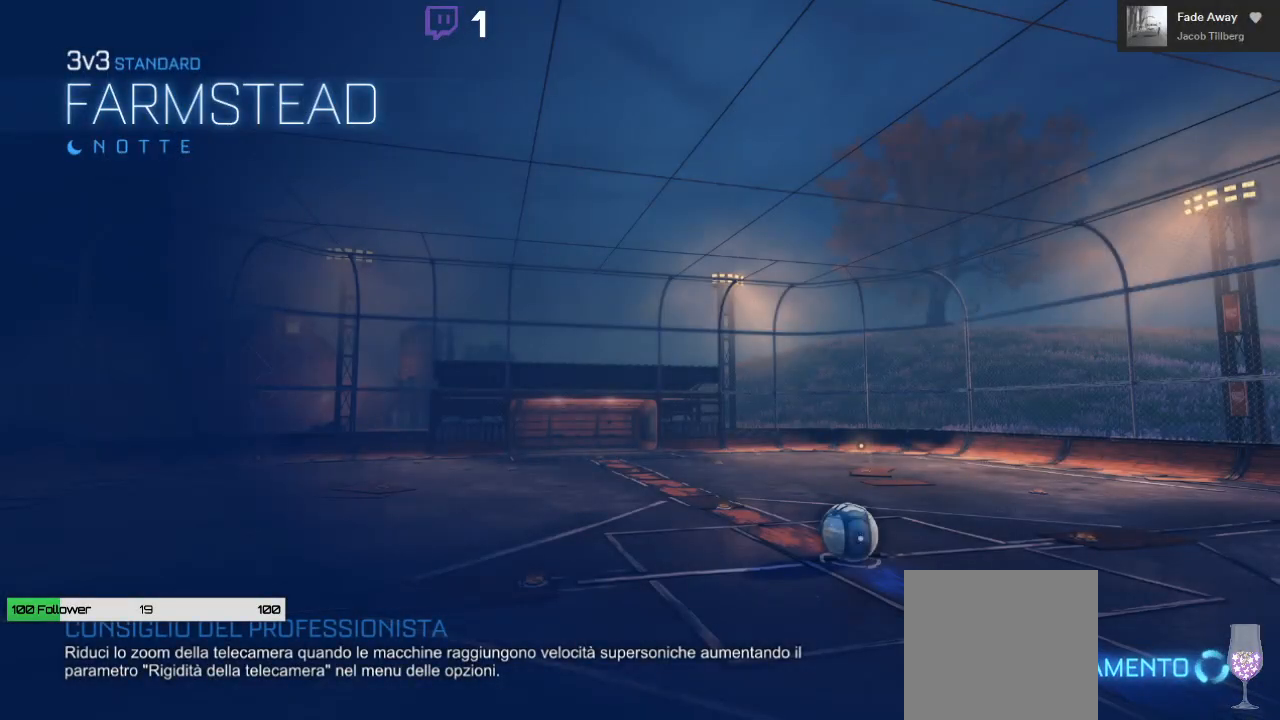
{"dt_ms": 500, "buttons": [], "left_stick": "center", "right_stick": "center", "events": []}
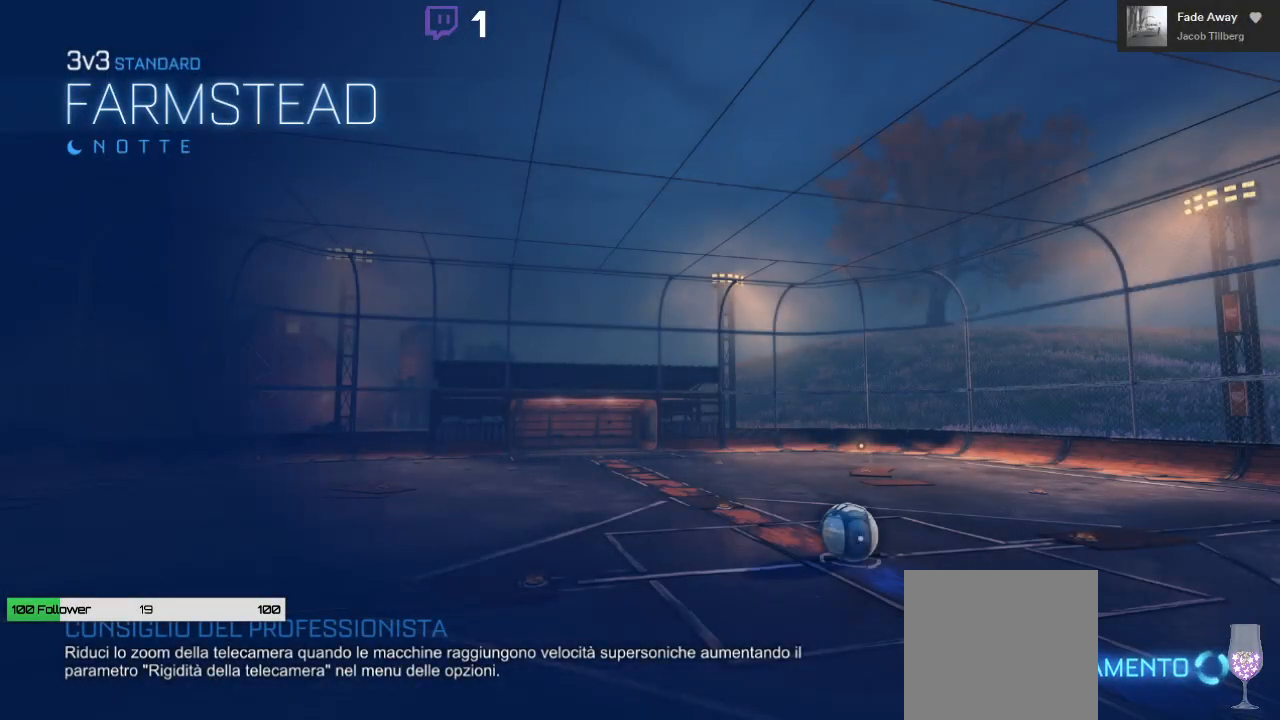
{"dt_ms": 500, "buttons": [], "left_stick": "center", "right_stick": "center", "events": []}
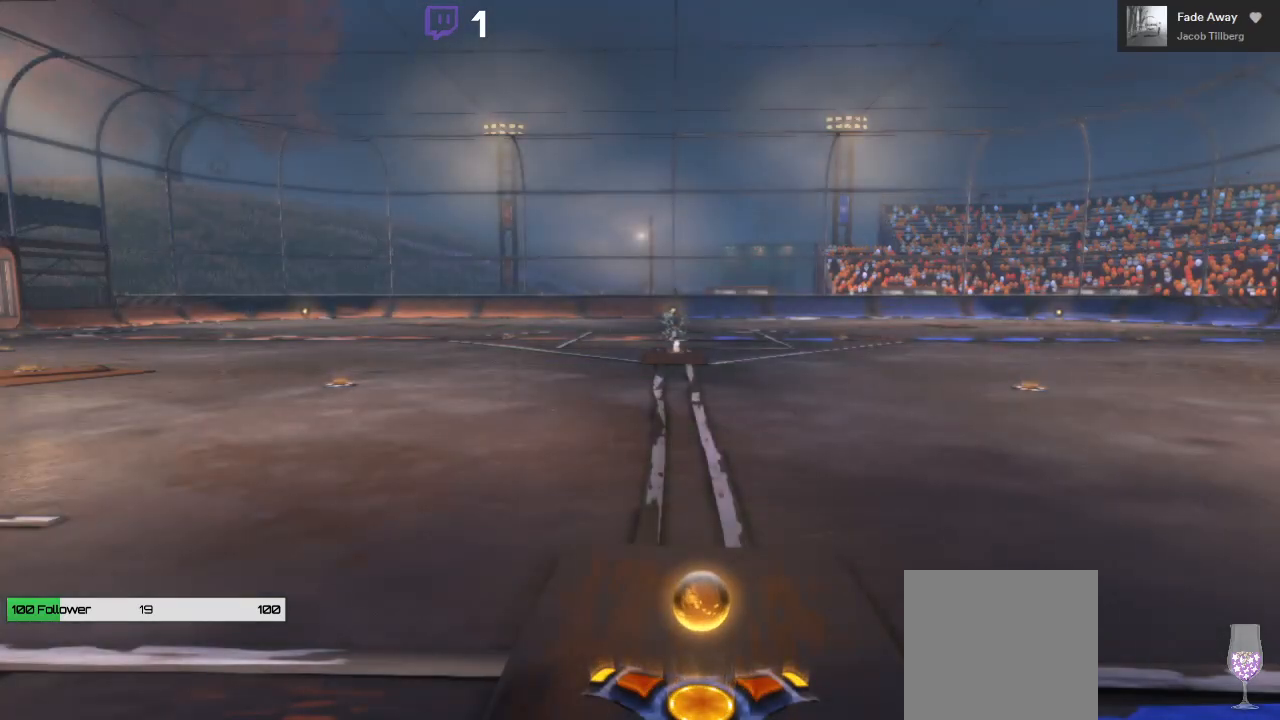
{"dt_ms": 500, "buttons": [], "left_stick": "center", "right_stick": "down-right", "events": [[367, "right_stick", "down-right"]]}
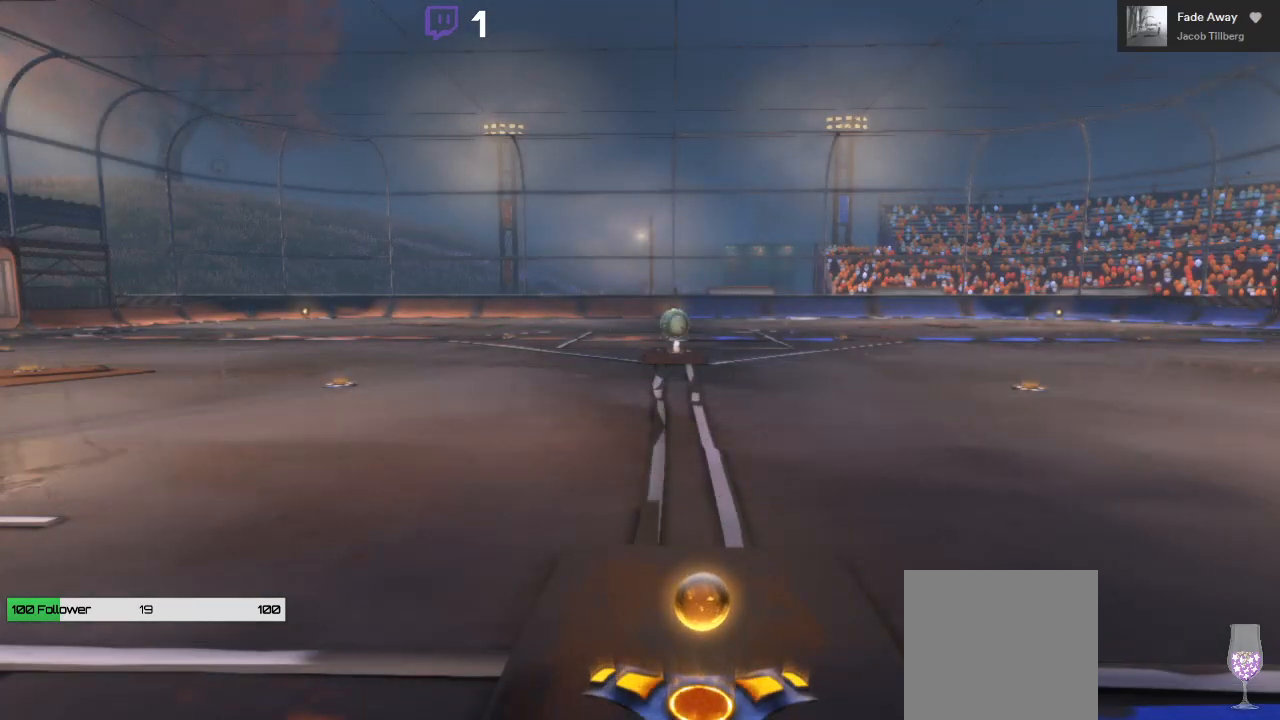
{"dt_ms": 500, "buttons": [], "left_stick": "center", "right_stick": "left", "events": [[17, "right_stick", "right"], [50, "left_stick", "left"], [200, "left_stick", "right"], [267, "right_stick", "up-right"], [367, "left_stick", "center"], [367, "right_stick", "left"]]}
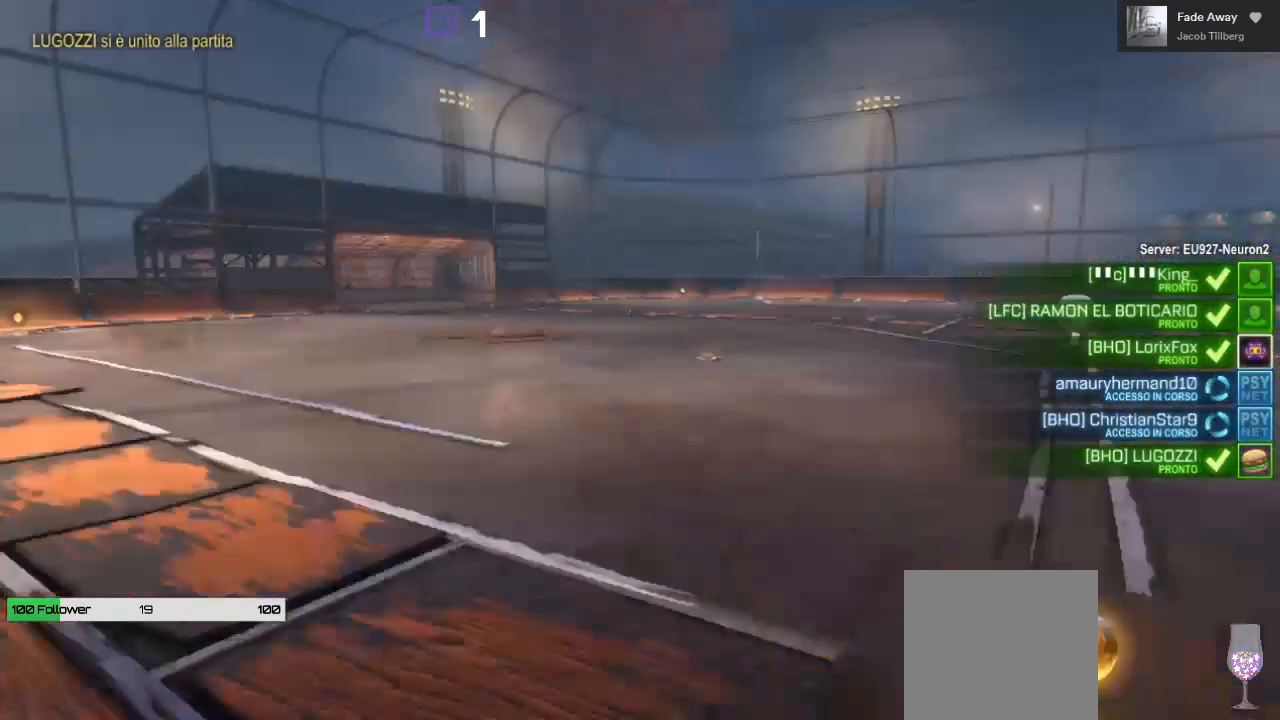
{"dt_ms": 500, "buttons": [], "left_stick": "center", "right_stick": "center", "events": [[17, "right_stick", "center"]]}
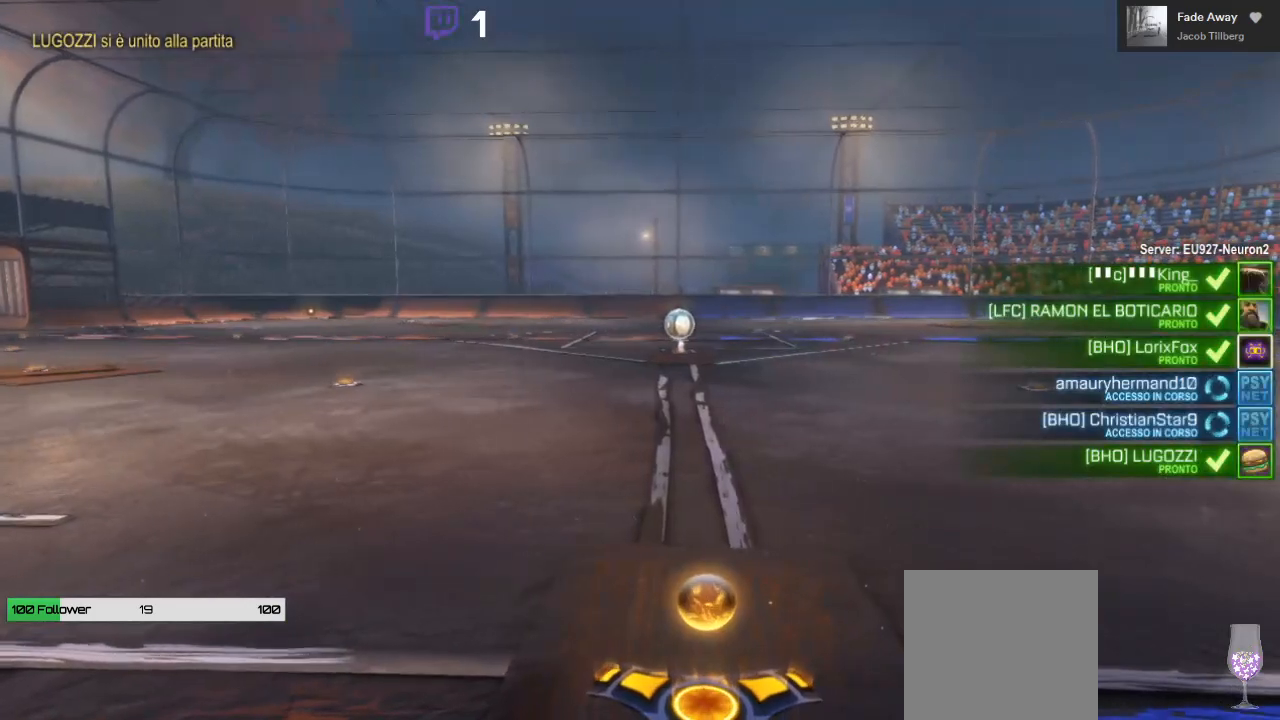
{"dt_ms": 500, "buttons": [], "left_stick": "center", "right_stick": "center", "events": []}
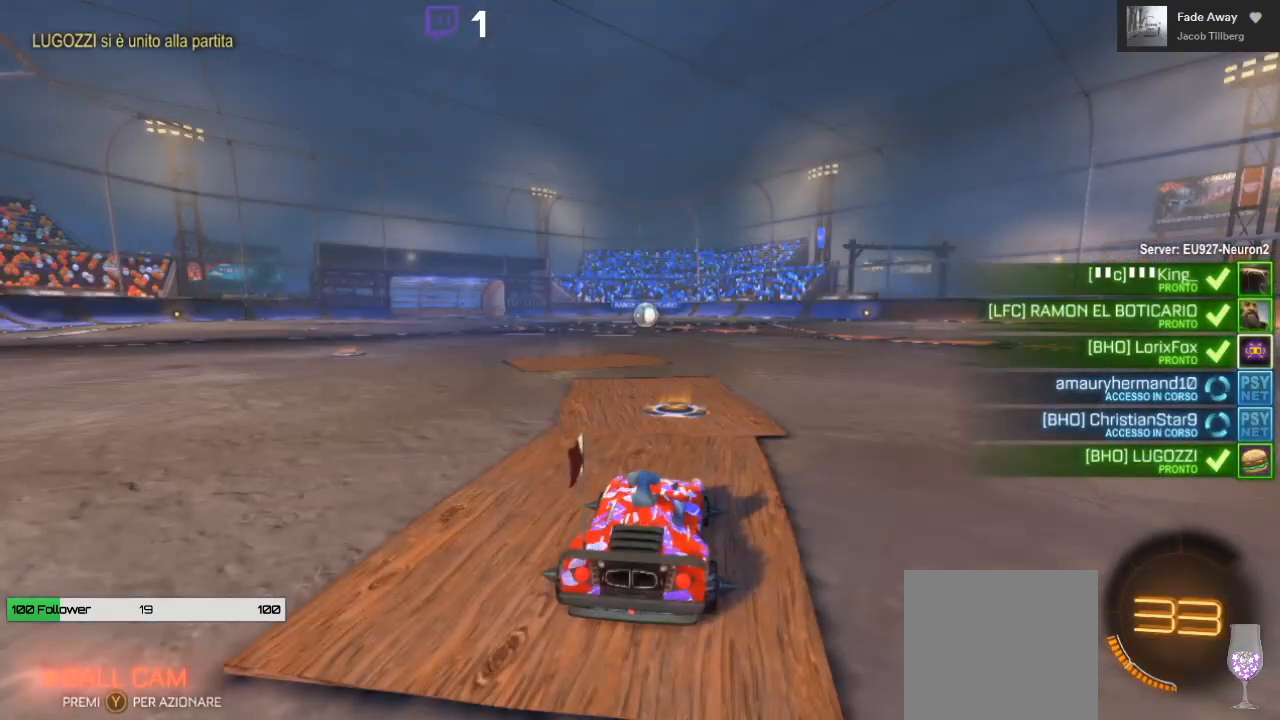
{"dt_ms": 500, "buttons": [], "left_stick": "center", "right_stick": "center", "events": []}
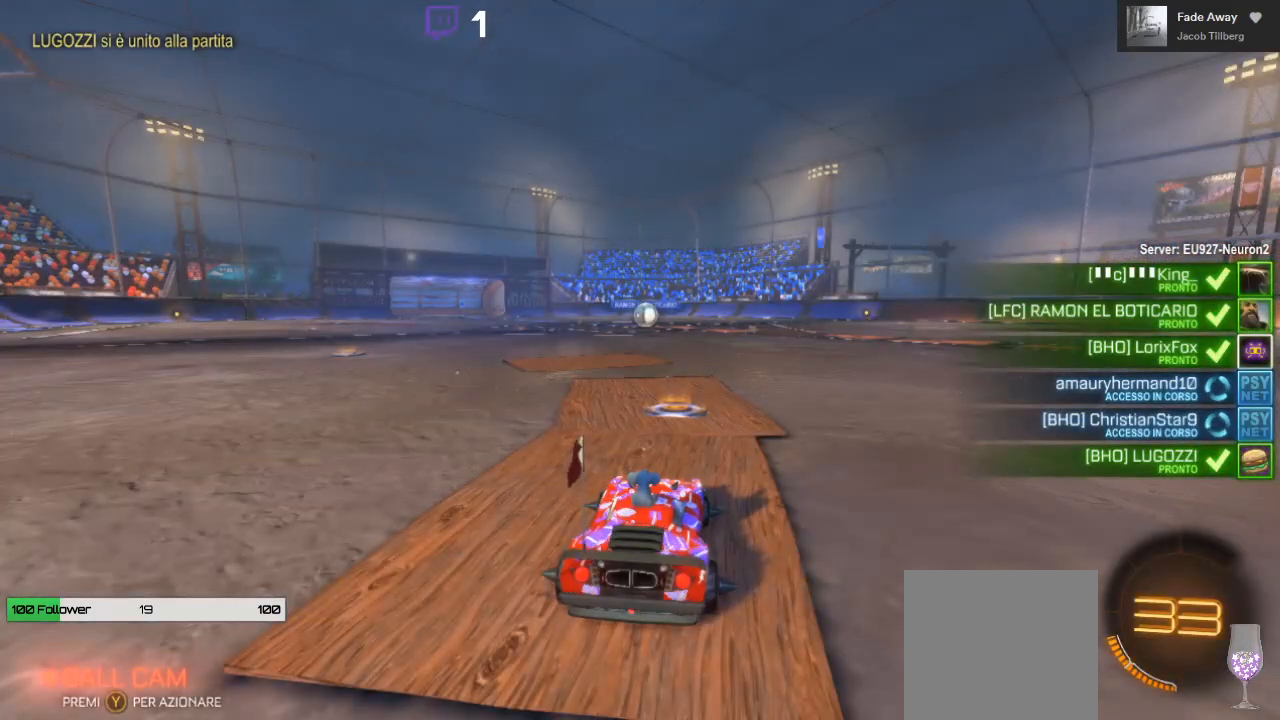
{"dt_ms": 500, "buttons": [], "left_stick": "down-left", "right_stick": "right", "events": [[333, "right_stick", "down-right"], [383, "left_stick", "down-left"], [483, "right_stick", "right"]]}
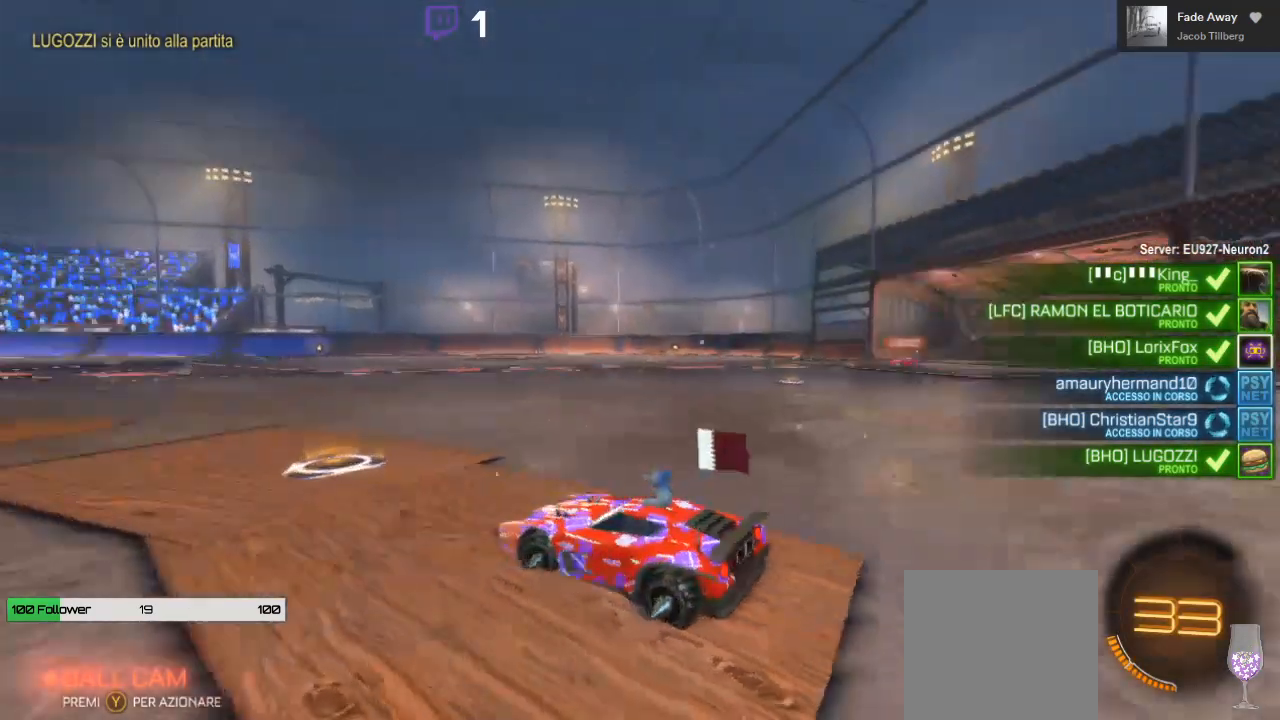
{"dt_ms": 500, "buttons": [], "left_stick": "down-left", "right_stick": "right", "events": []}
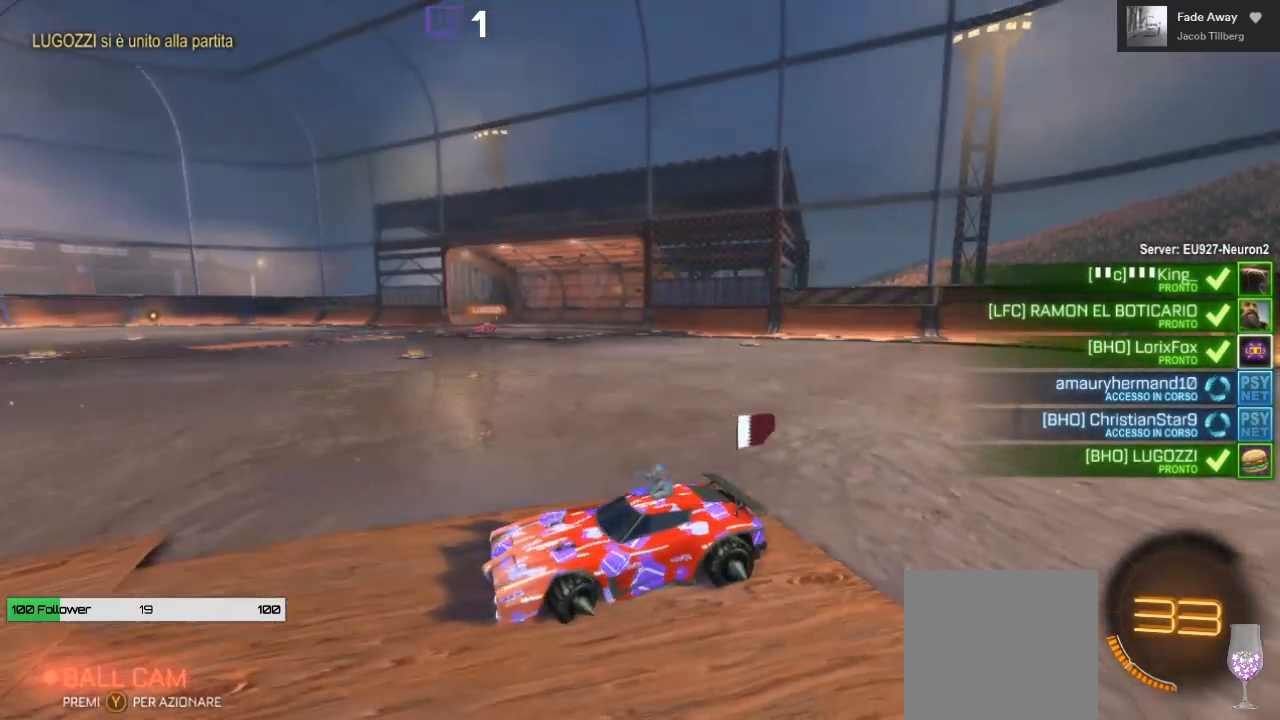
{"dt_ms": 500, "buttons": [], "left_stick": "down-left", "right_stick": "right", "events": []}
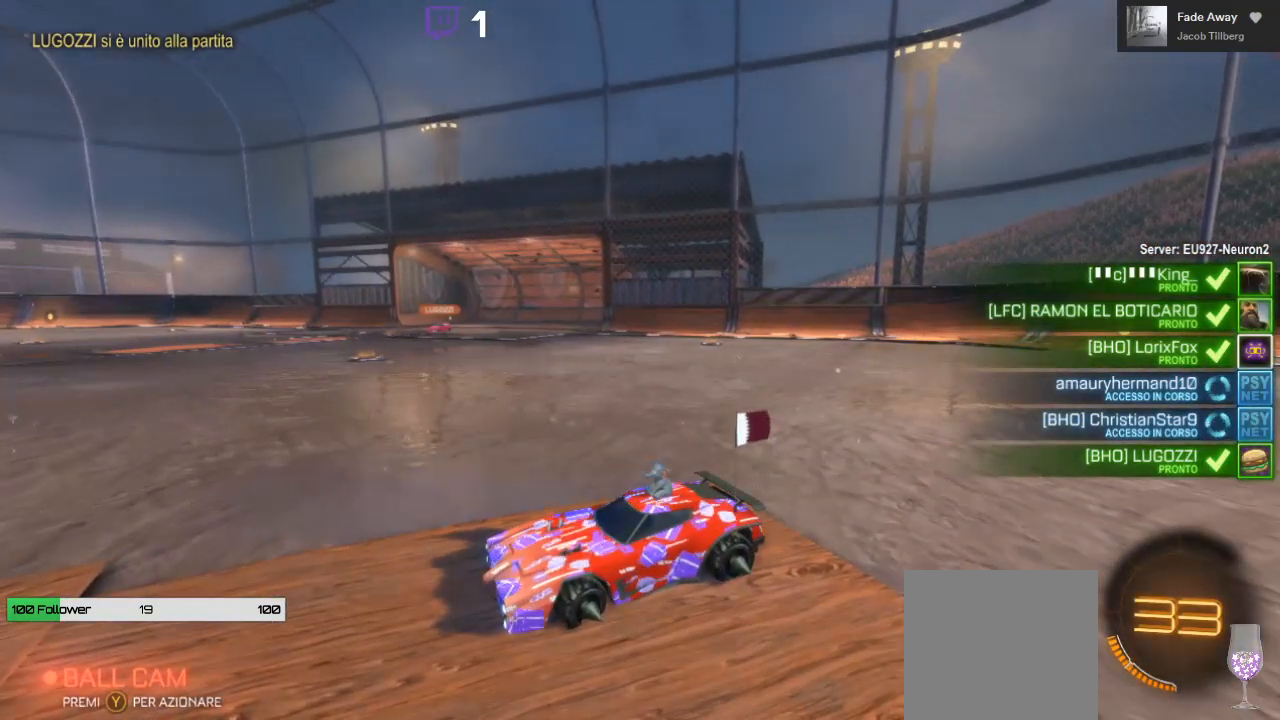
{"dt_ms": 500, "buttons": [], "left_stick": "right", "right_stick": "right", "events": [[350, "left_stick", "center"], [400, "left_stick", "right"]]}
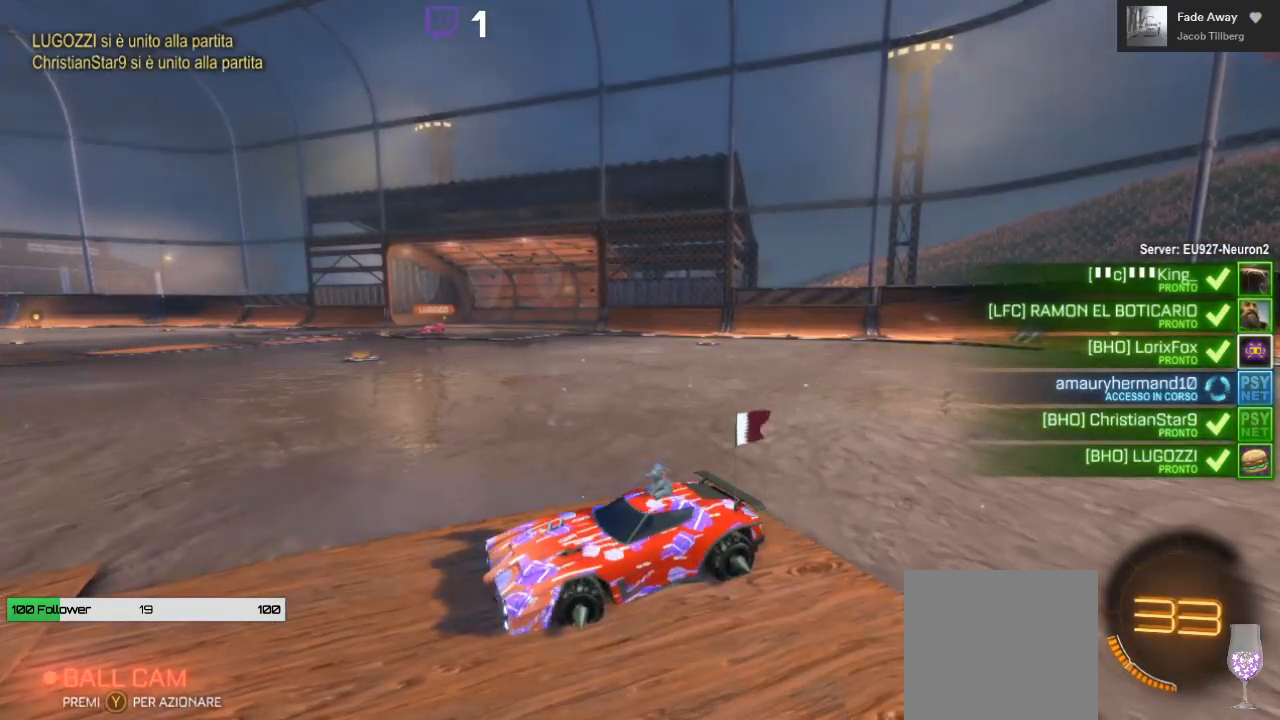
{"dt_ms": 500, "buttons": [], "left_stick": "left", "right_stick": "right", "events": [[67, "left_stick", "left"], [250, "left_stick", "right"], [367, "left_stick", "left"]]}
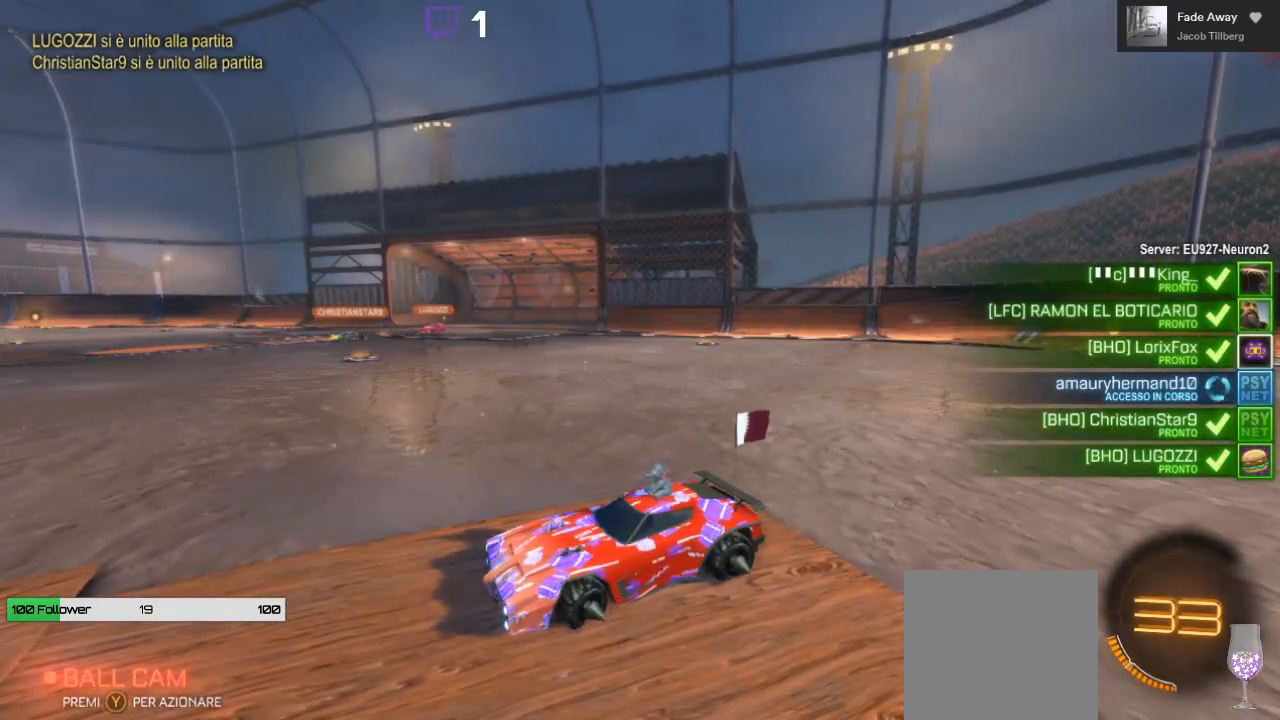
{"dt_ms": 500, "buttons": [], "left_stick": "left", "right_stick": "right", "events": [[17, "left_stick", "right"], [150, "left_stick", "left"], [300, "left_stick", "right"], [450, "left_stick", "left"]]}
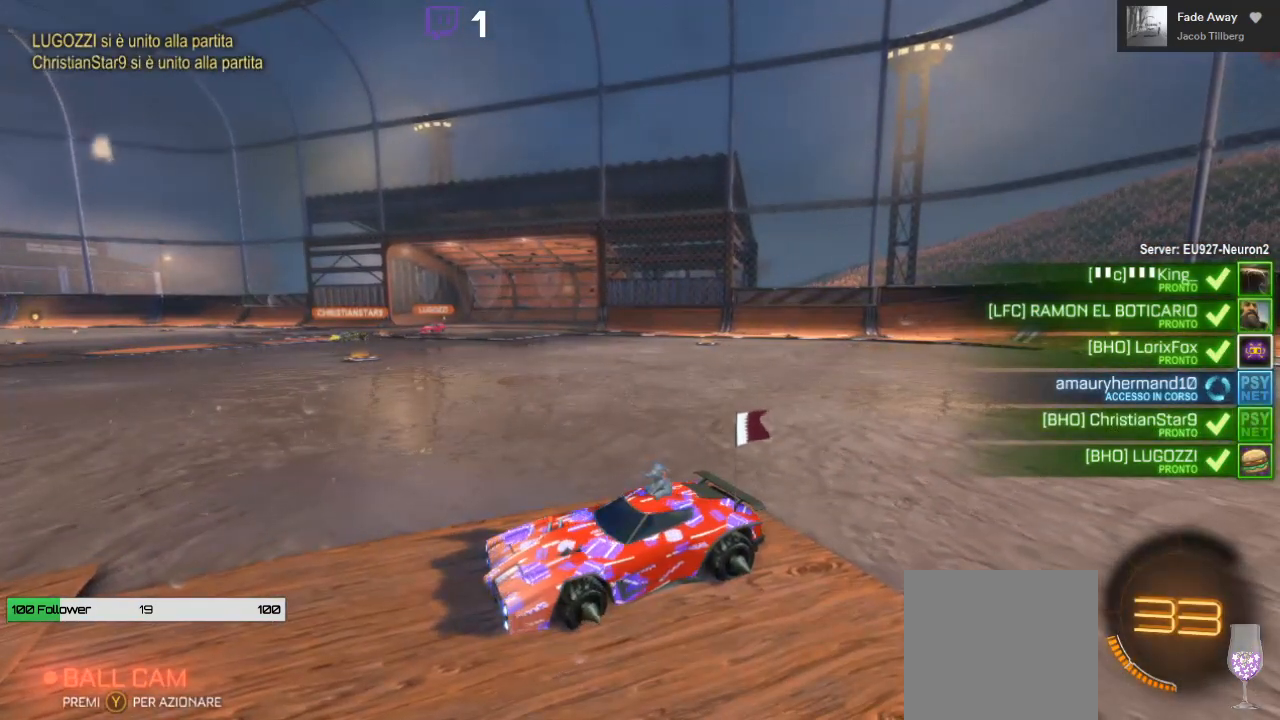
{"dt_ms": 500, "buttons": [], "left_stick": "center", "right_stick": "up-right", "events": [[100, "left_stick", "center"], [233, "right_stick", "up-right"]]}
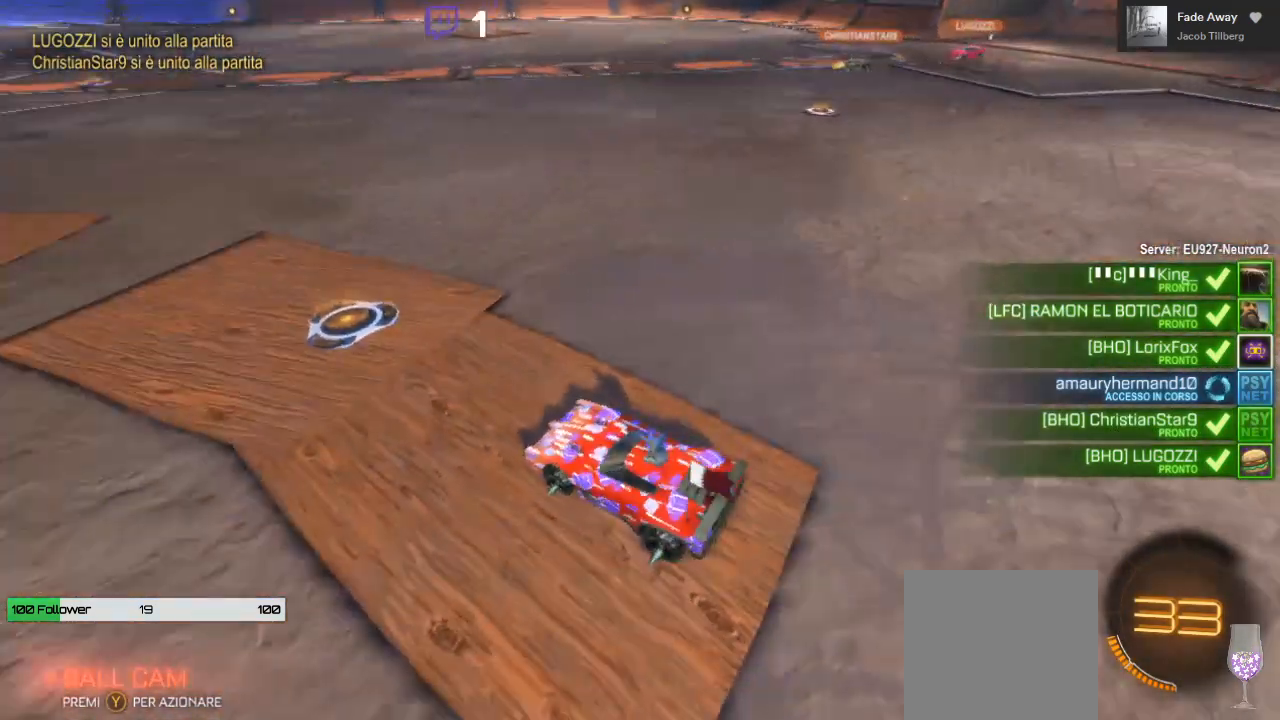
{"dt_ms": 500, "buttons": [], "left_stick": "center", "right_stick": "up-right", "events": []}
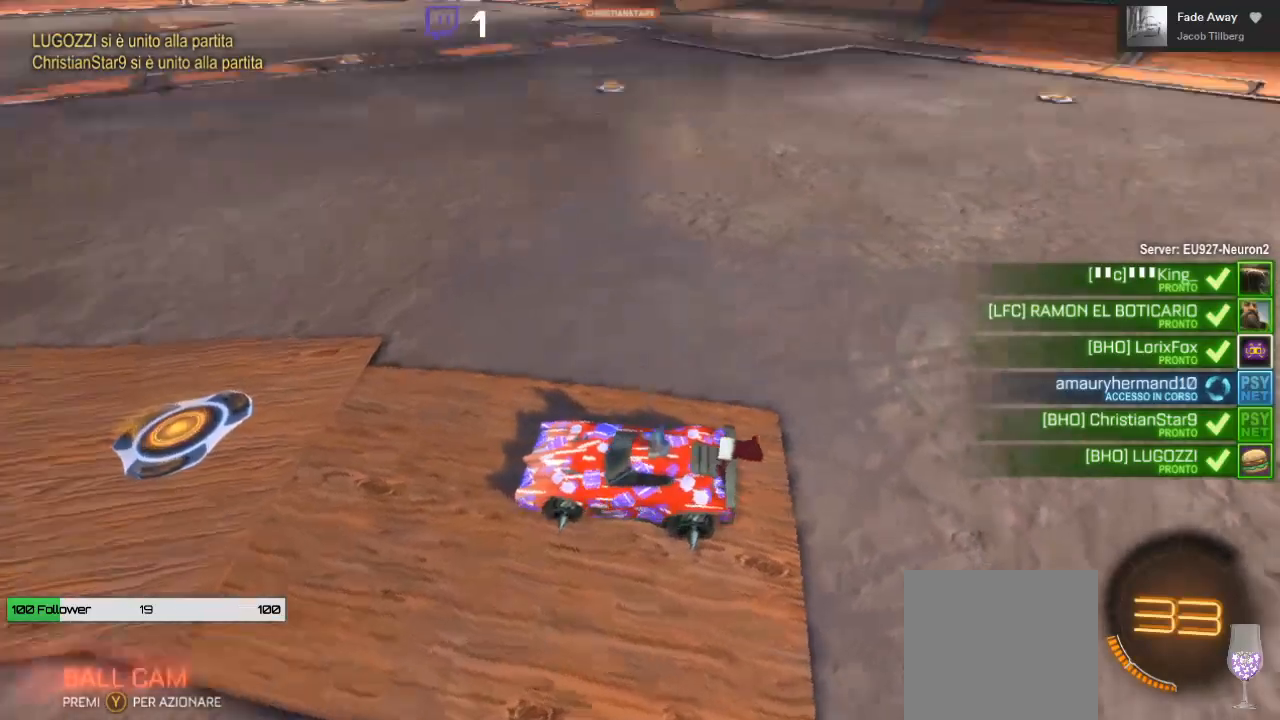
{"dt_ms": 500, "buttons": [], "left_stick": "center", "right_stick": "down", "events": [[50, "right_stick", "down-right"], [400, "right_stick", "down"]]}
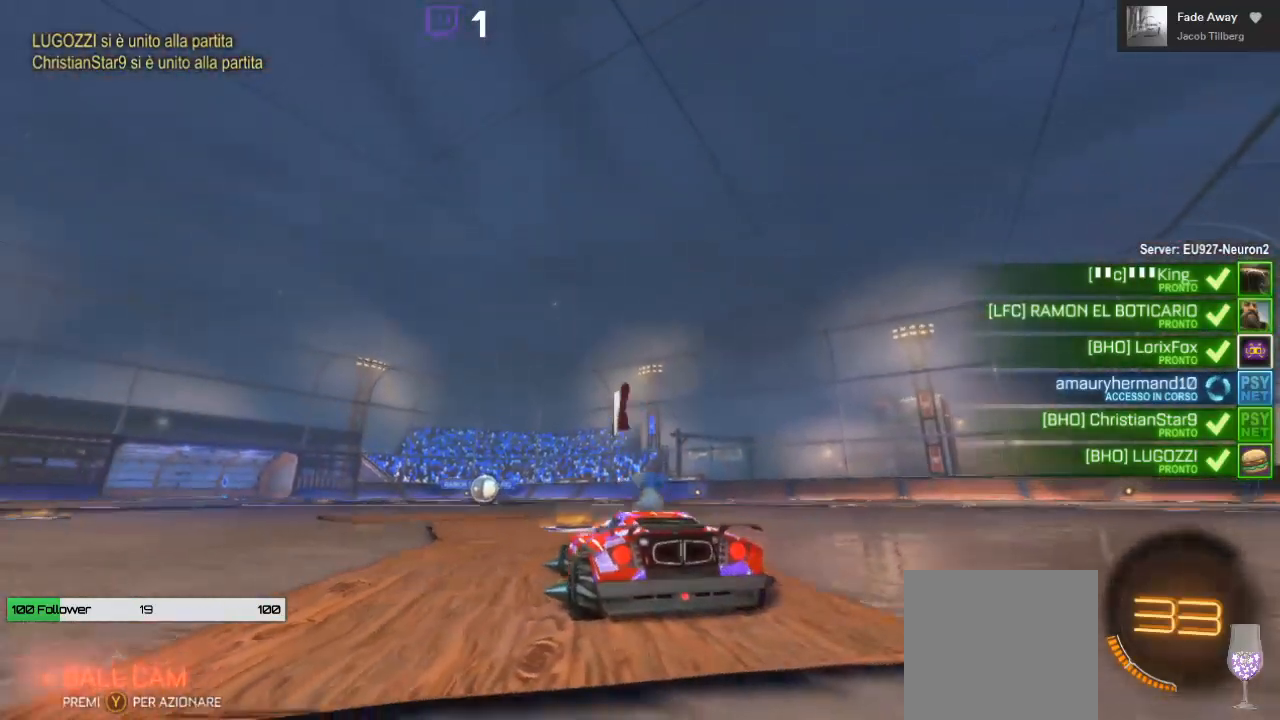
{"dt_ms": 500, "buttons": [], "left_stick": "center", "right_stick": "left", "events": [[117, "right_stick", "left"]]}
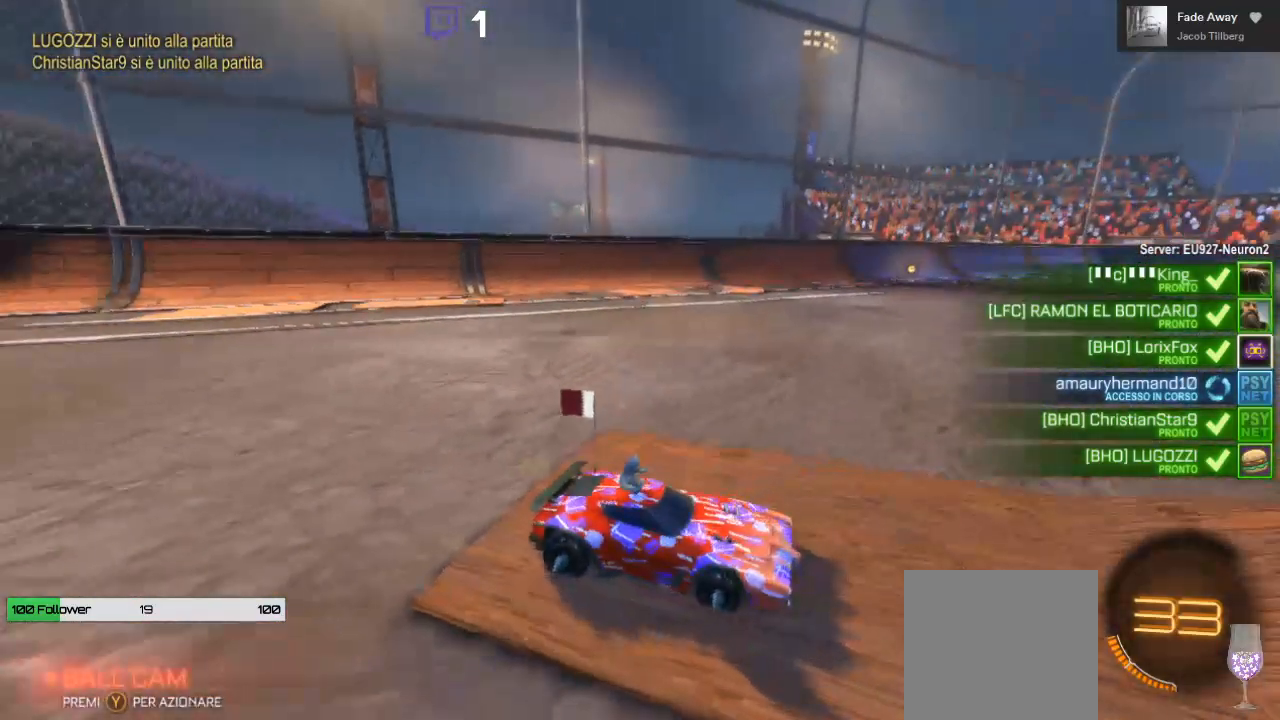
{"dt_ms": 500, "buttons": [], "left_stick": "center", "right_stick": "center", "events": [[117, "right_stick", "right"], [200, "right_stick", "center"]]}
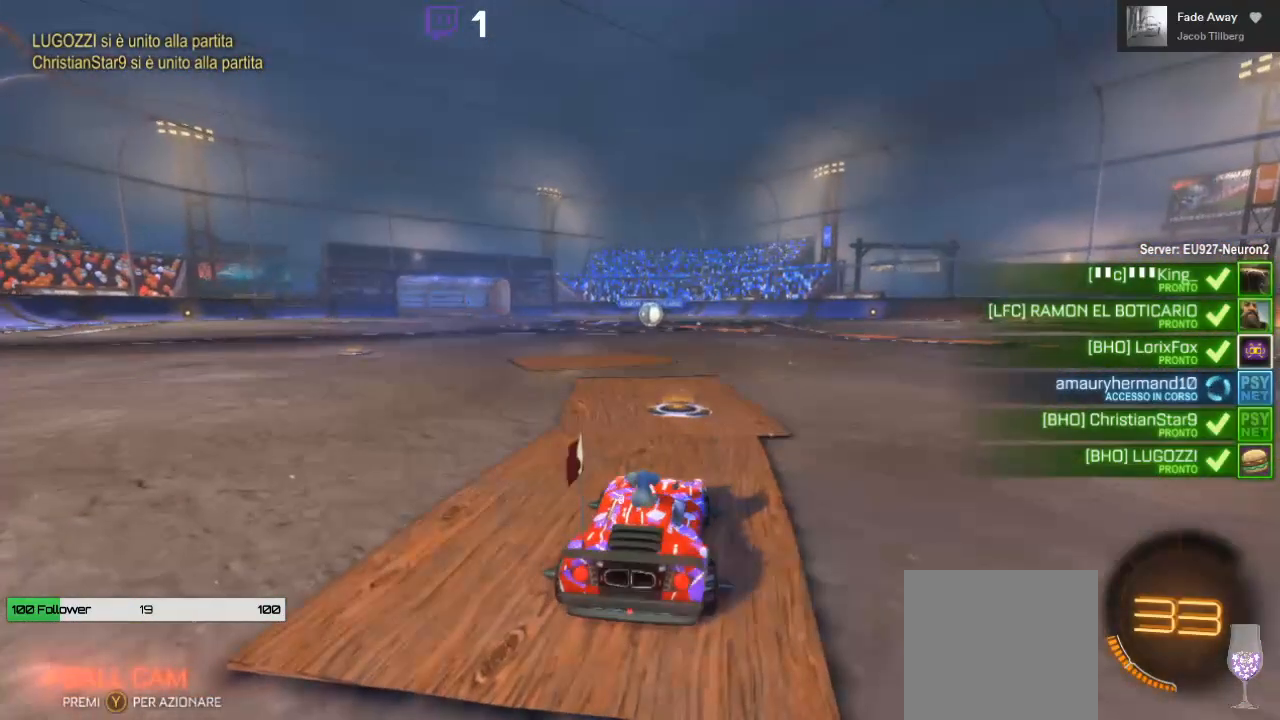
{"dt_ms": 500, "buttons": ["R2"], "left_stick": "center", "right_stick": "center", "events": [[200, "R2", "down"]]}
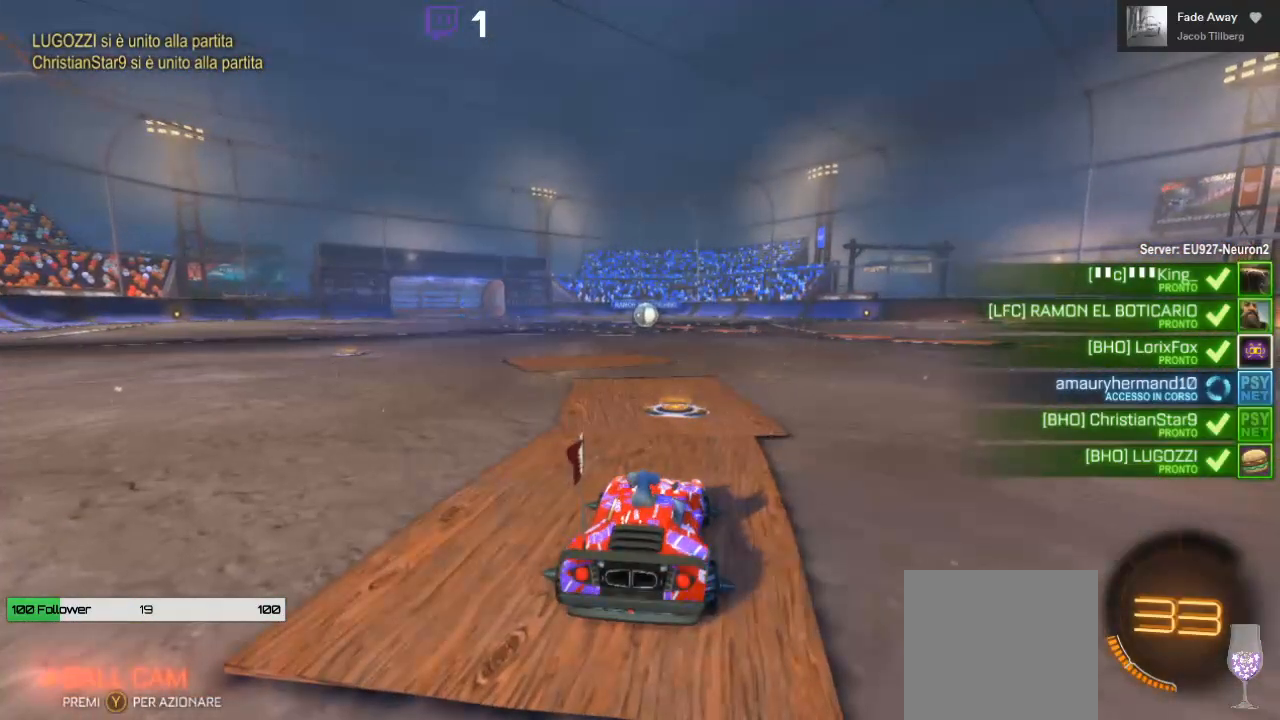
{"dt_ms": 500, "buttons": ["R2"], "left_stick": "center", "right_stick": "center", "events": []}
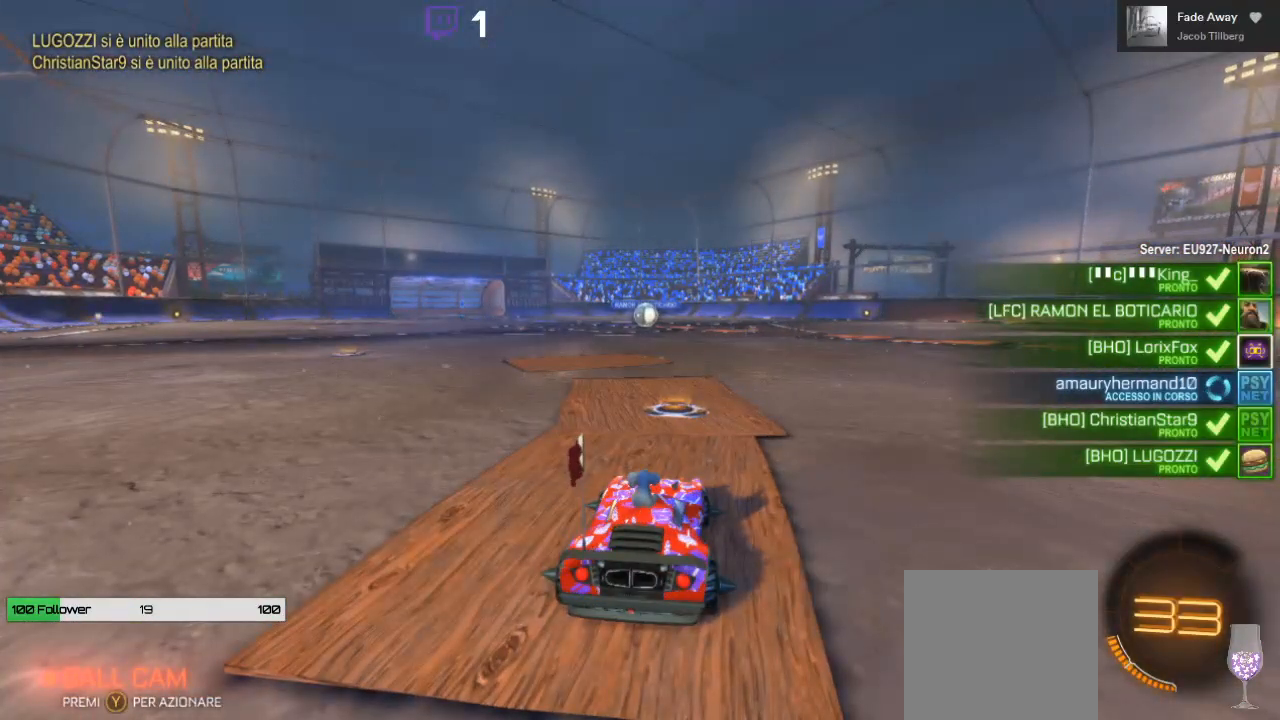
{"dt_ms": 500, "buttons": ["B", "R2"], "left_stick": "center", "right_stick": "center", "events": [[150, "B", "down"]]}
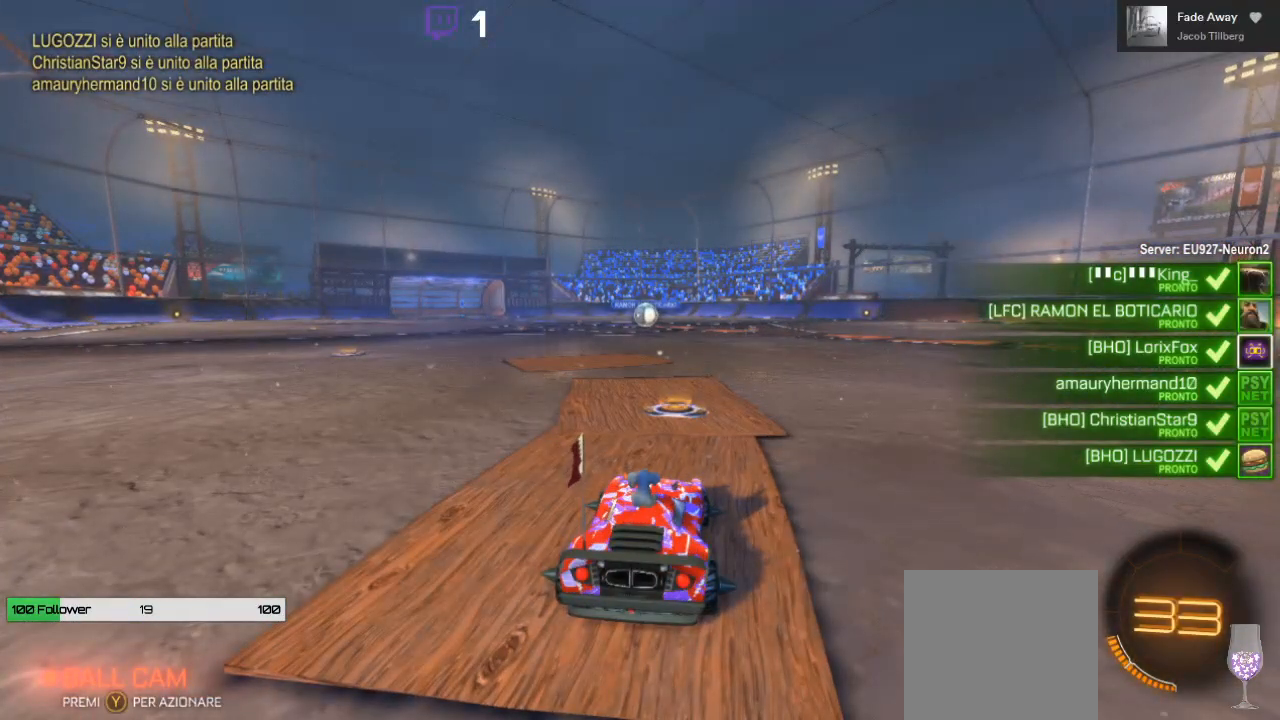
{"dt_ms": 500, "buttons": ["B", "R2"], "left_stick": "center", "right_stick": "center", "events": []}